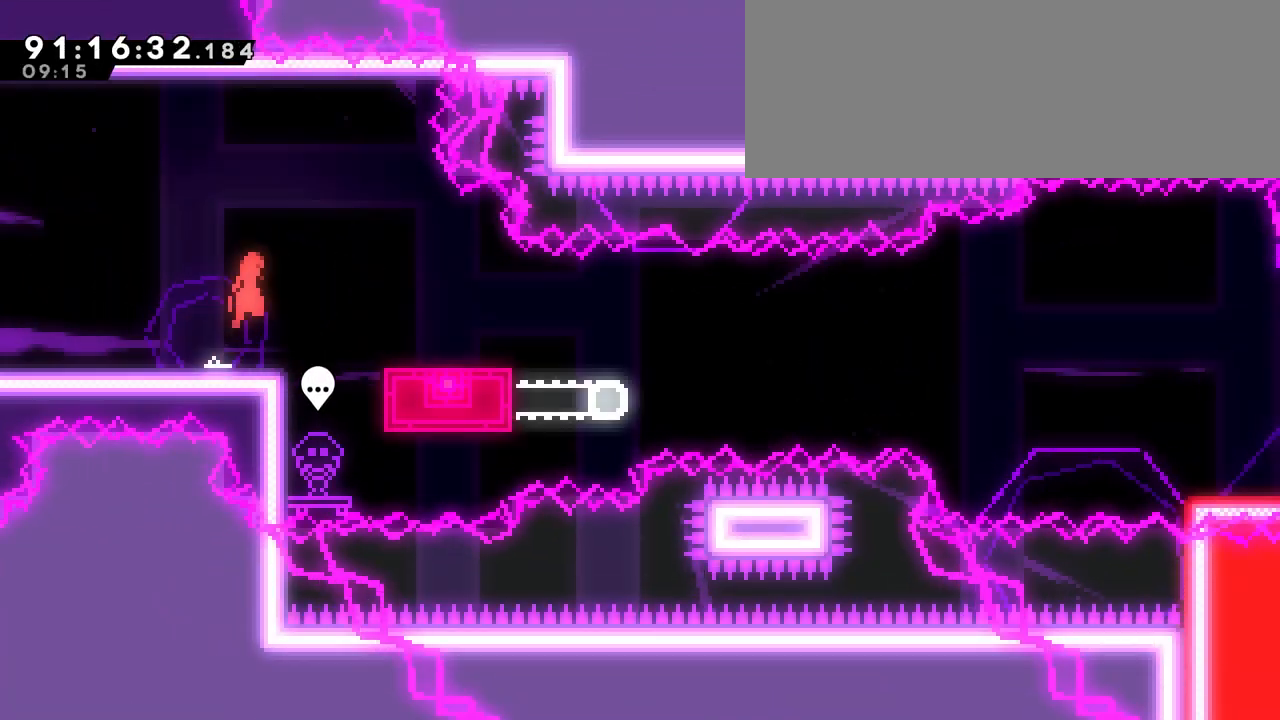
Gameplay with keyboard; each line is a JSON object with the keys held at the frame after it. "events" lists presses ("down") and releases ("up") of "dash", "demo", "down", "grab", "interact", "jump", "left", "restart", "right" and "up" between this image and that frame as [ms after this image, input, new state], when the widget could be followed in between. No other keys are recorded. Mouse input is not recorded. Key names are as the overlay labels them; some are game actions (e.g. jump) rather than physical keys.
{"keys": [], "events": [[117, "jump", "up"], [167, "up", "up"], [450, "right", "up"]]}
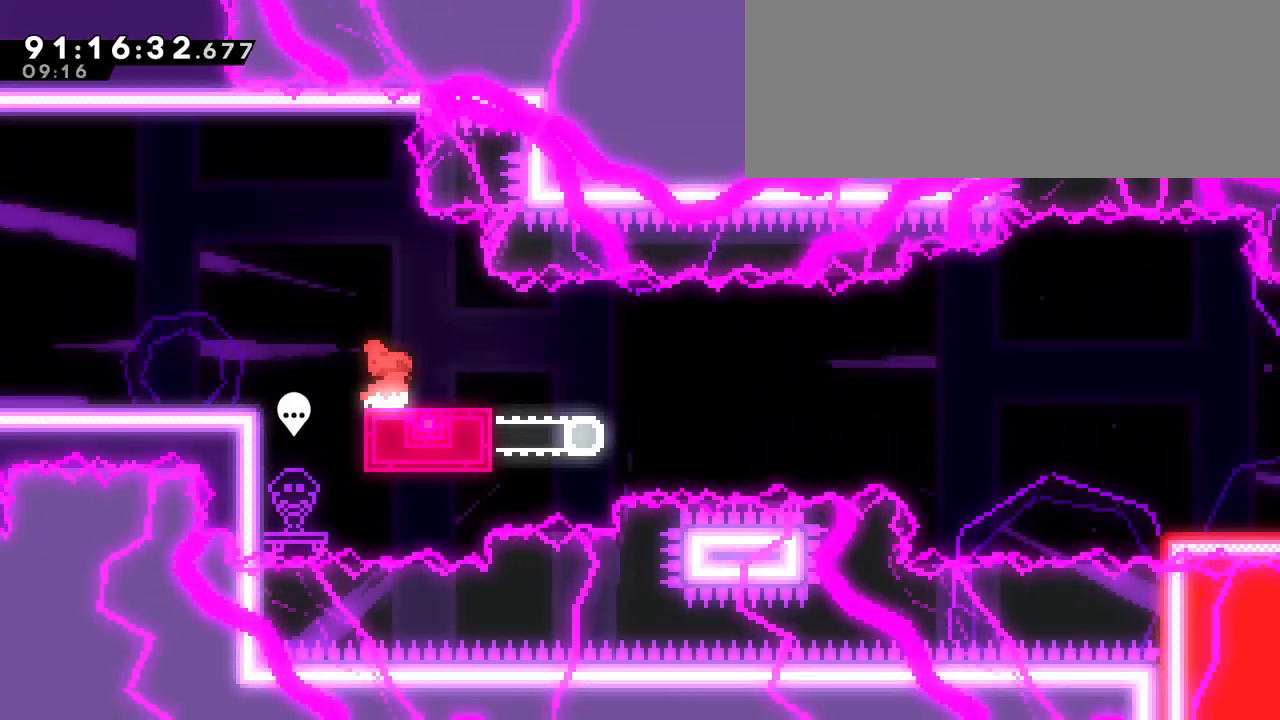
{"keys": ["down", "right"], "events": [[100, "down", "down"], [100, "right", "down"]]}
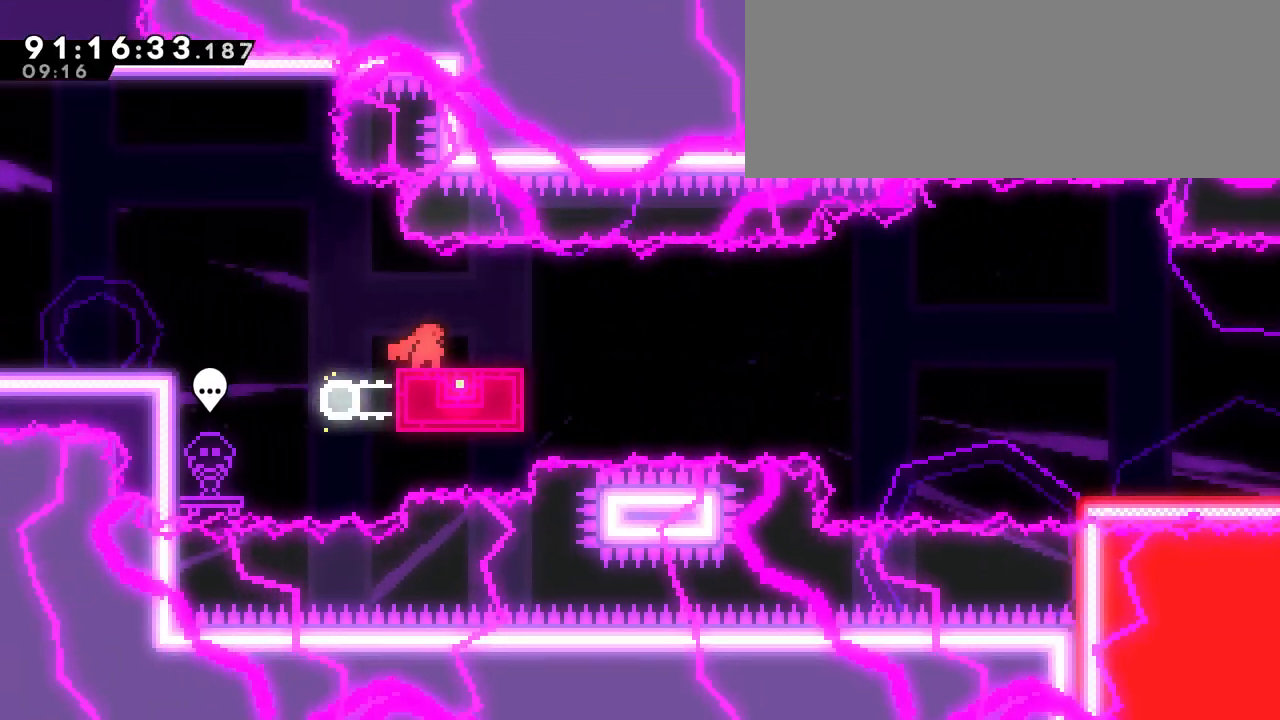
{"keys": ["dash", "down", "right"], "events": [[67, "dash", "down"], [250, "dash", "up"], [250, "jump", "down"], [300, "jump", "up"], [350, "dash", "down"]]}
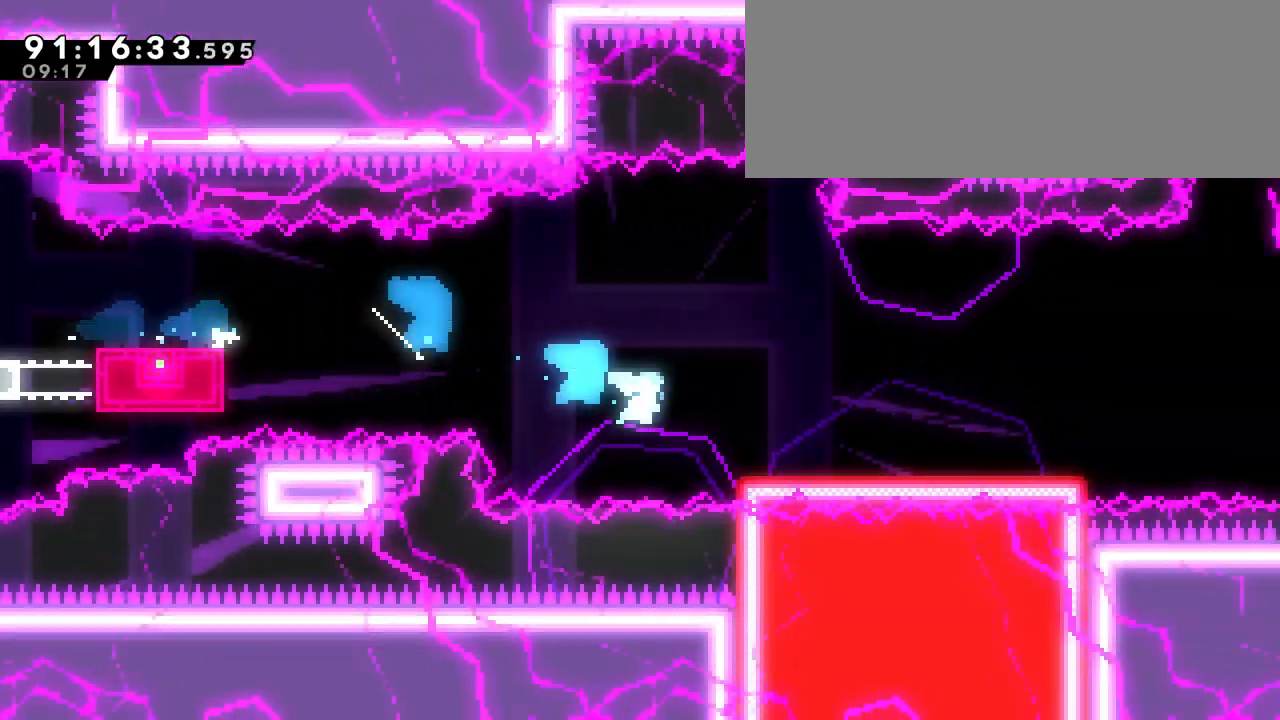
{"keys": ["jump", "right", "up"], "events": [[83, "down", "up"], [117, "dash", "up"], [117, "jump", "down"], [167, "up", "down"]]}
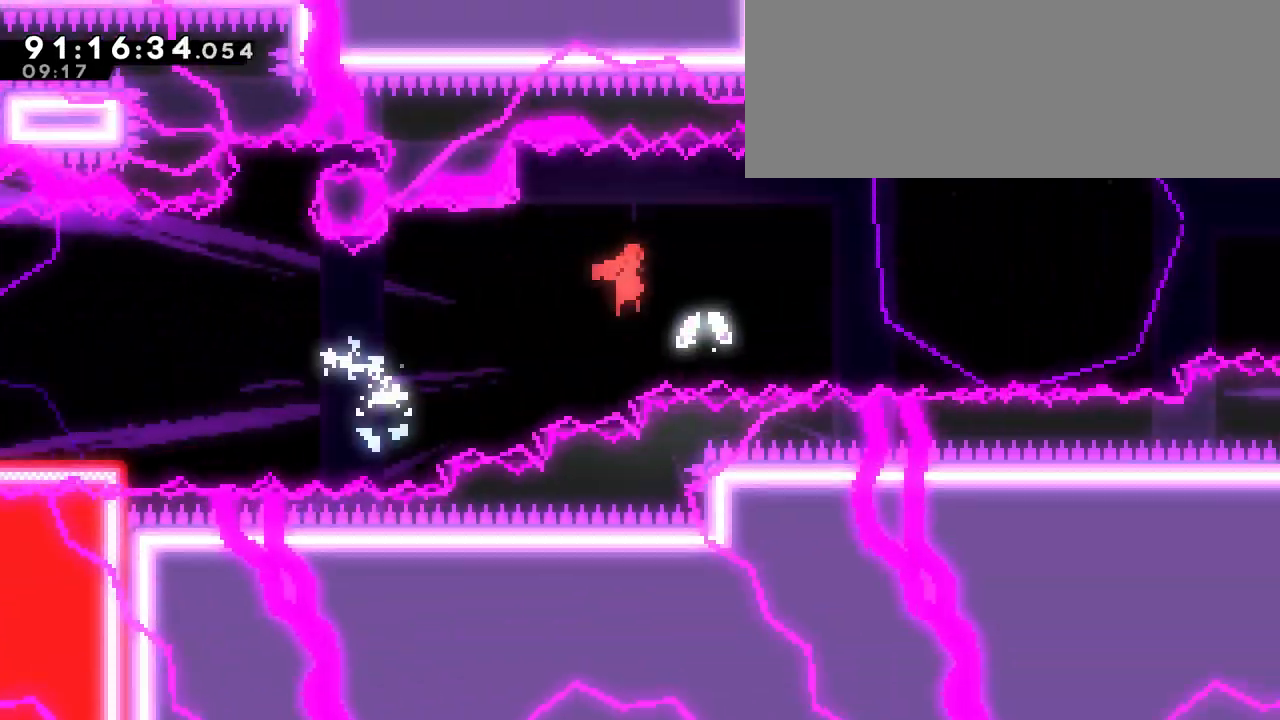
{"keys": ["jump", "right", "up"], "events": []}
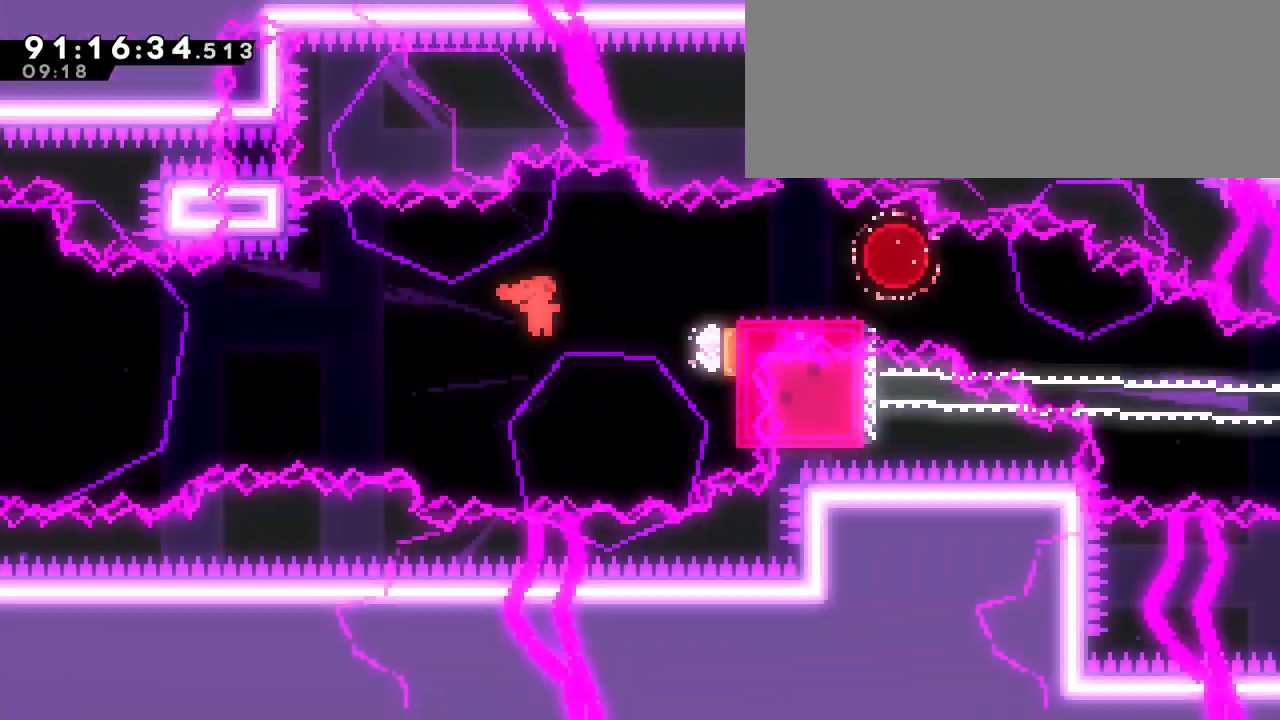
{"keys": ["dash", "right"], "events": [[350, "jump", "up"], [350, "up", "up"], [383, "dash", "down"]]}
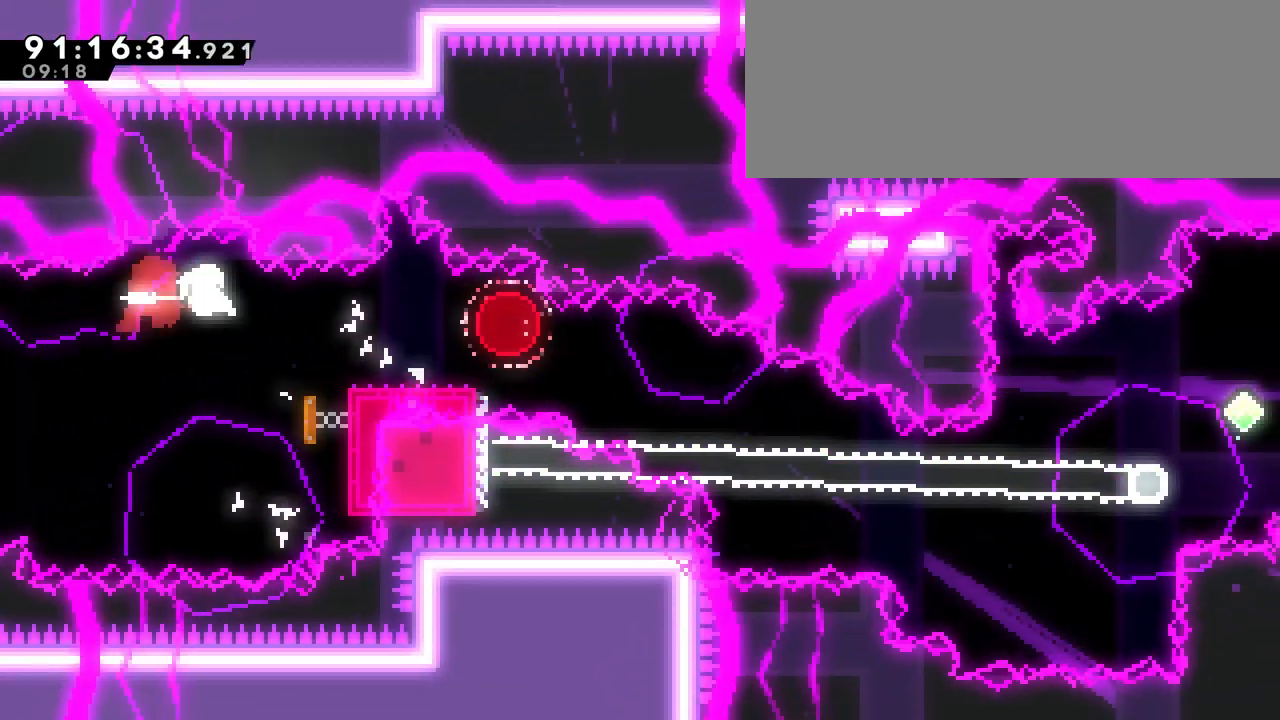
{"keys": ["down", "jump"], "events": [[83, "dash", "up"], [83, "right", "up"], [267, "down", "down"], [317, "dash", "down"], [317, "right", "down"], [450, "dash", "up"], [450, "down", "up"], [450, "right", "up"], [500, "down", "down"], [500, "jump", "down"]]}
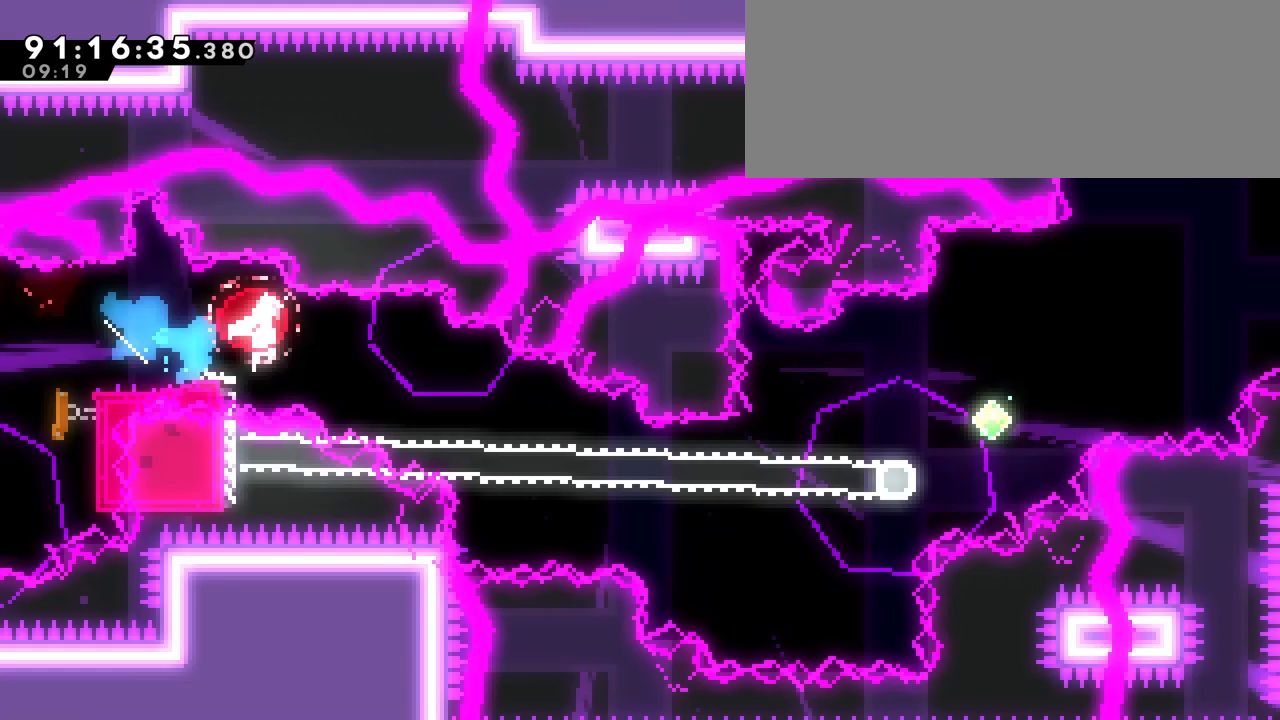
{"keys": ["dash", "up"], "events": [[50, "right", "down"], [83, "dash", "down"], [83, "jump", "up"], [333, "dash", "up"], [333, "down", "up"], [367, "up", "down"], [467, "dash", "down"], [467, "right", "up"]]}
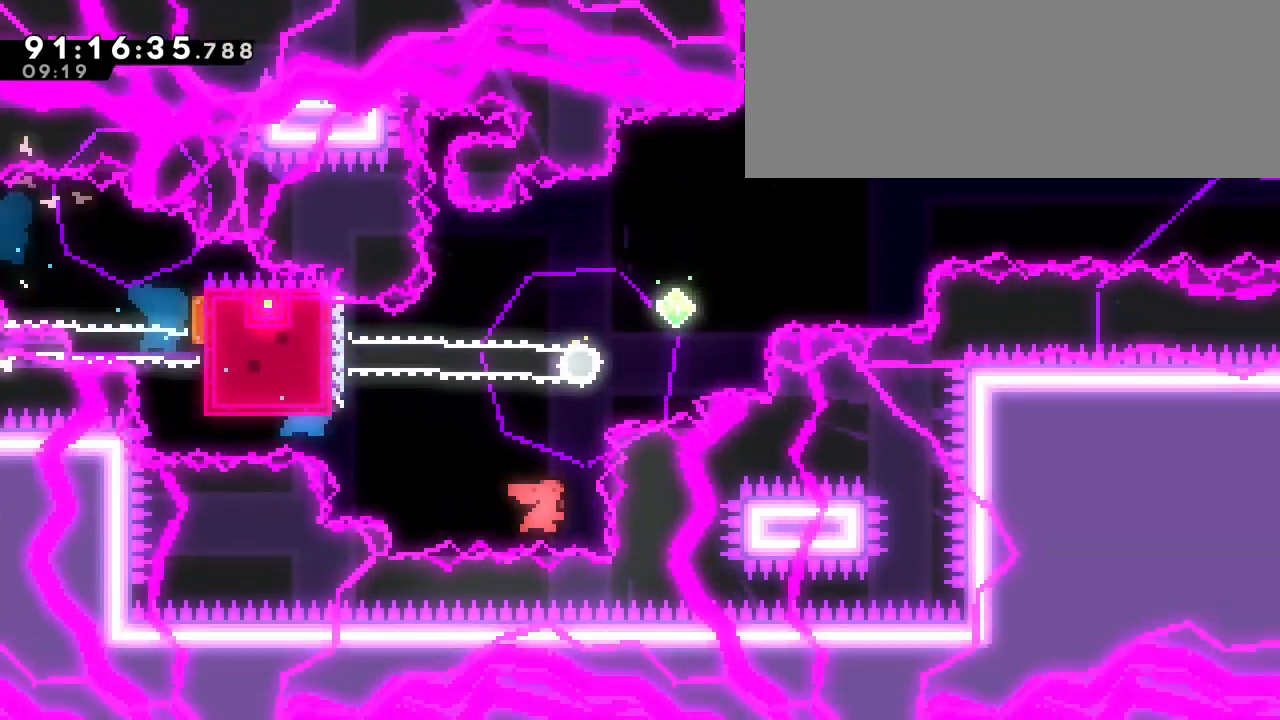
{"keys": ["jump", "right", "up"], "events": [[200, "jump", "down"], [200, "right", "down"], [250, "dash", "up"]]}
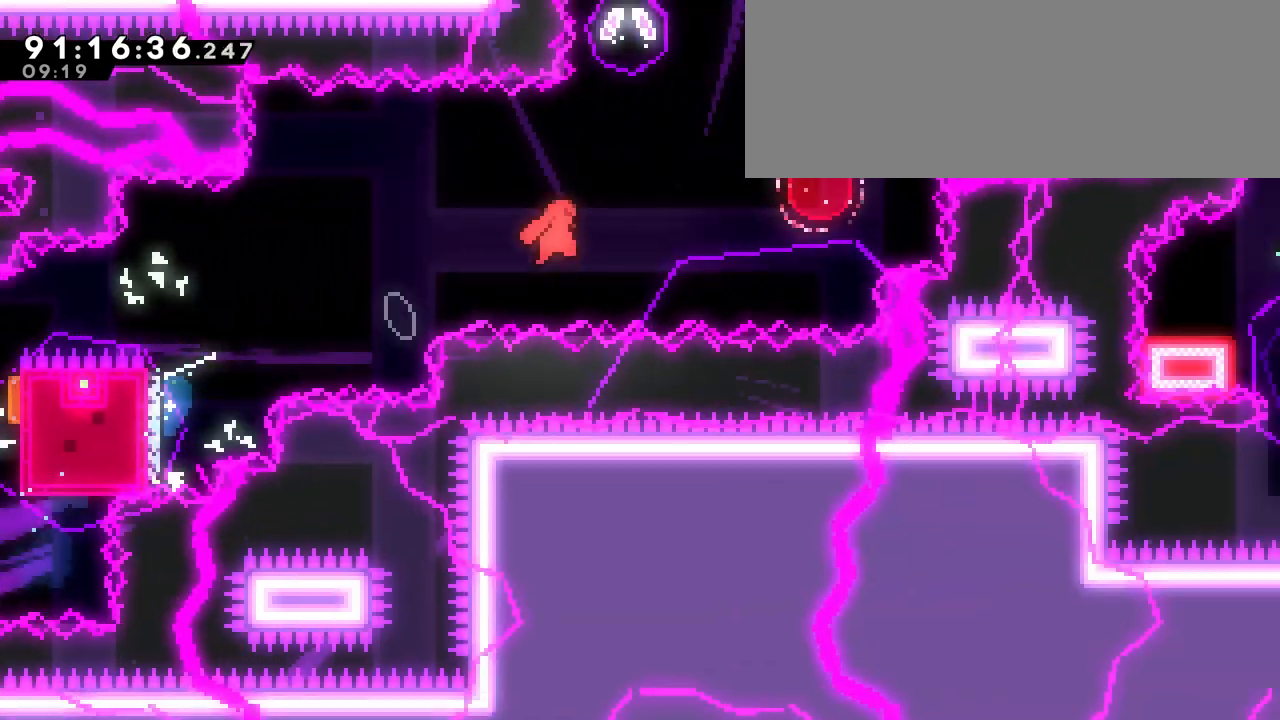
{"keys": ["jump", "right", "up"], "events": [[267, "dash", "down"], [267, "jump", "up"], [267, "left", "down"], [267, "right", "up"], [450, "dash", "up"], [450, "left", "up"], [450, "right", "down"], [500, "jump", "down"]]}
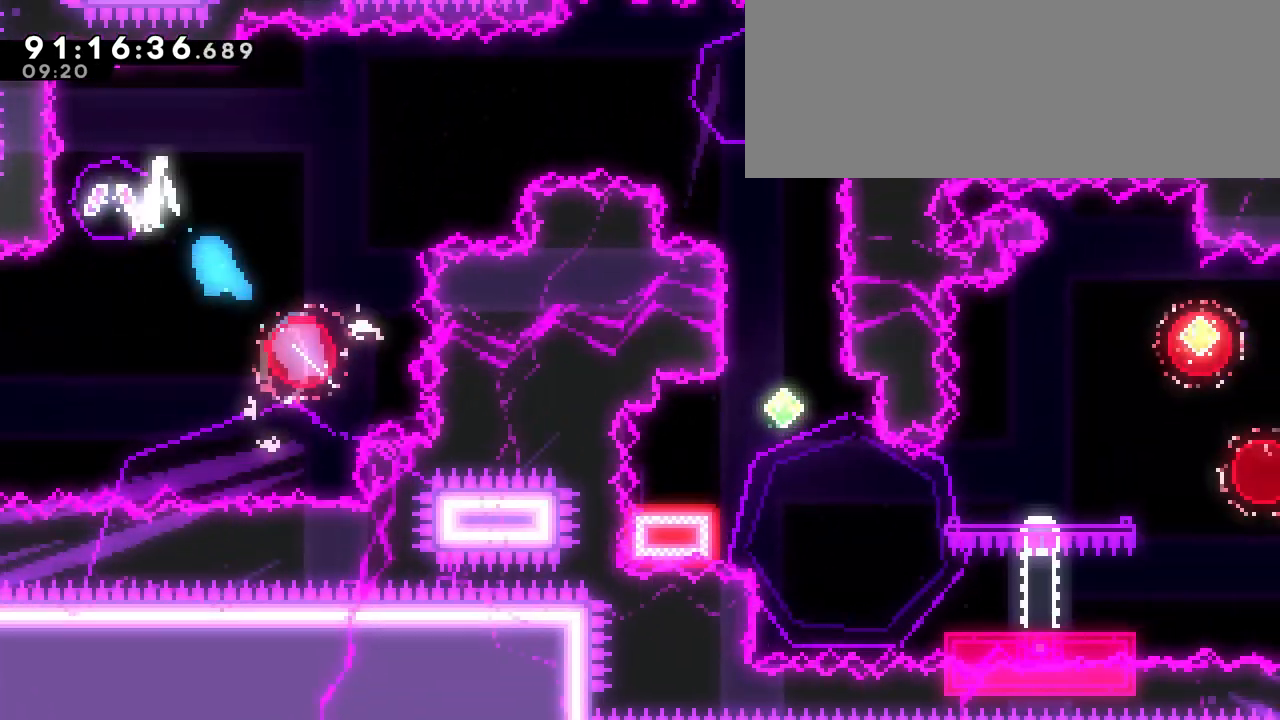
{"keys": ["down", "right"], "events": [[417, "up", "up"], [467, "down", "down"], [467, "jump", "up"]]}
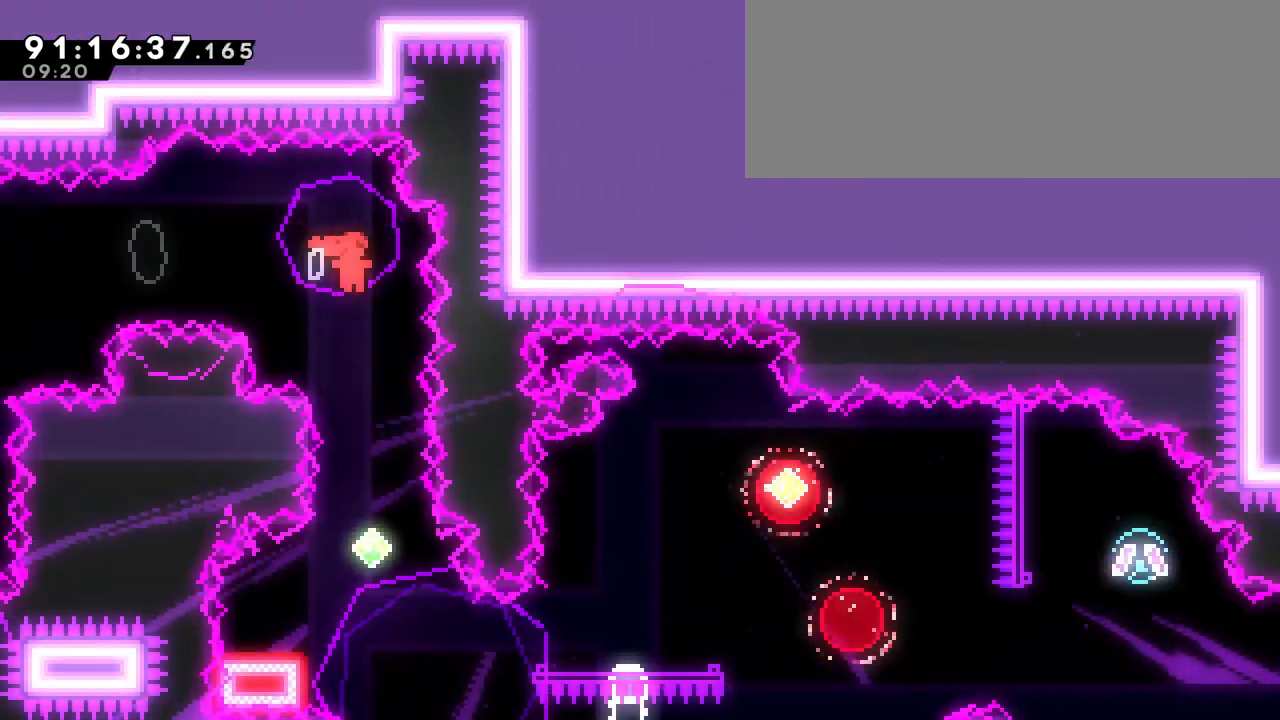
{"keys": ["dash", "down", "left"], "events": [[17, "right", "up"], [67, "dash", "down"], [250, "dash", "up"], [333, "left", "down"], [433, "dash", "down"]]}
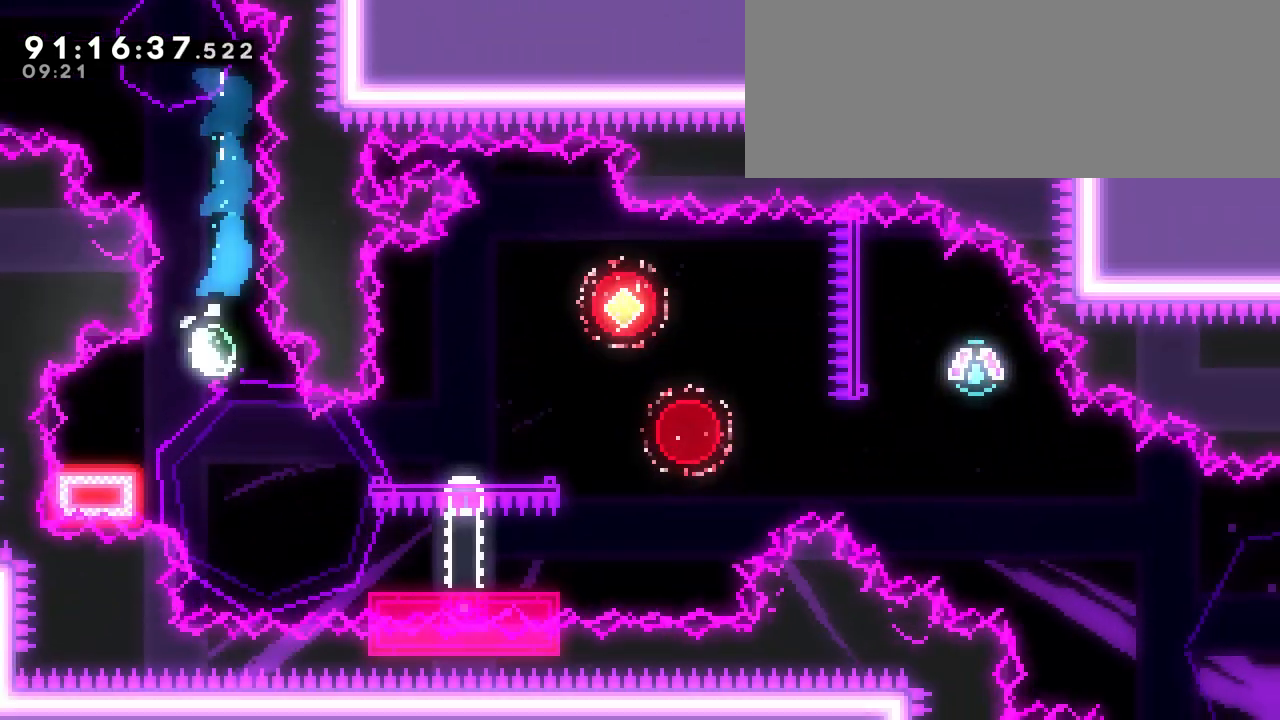
{"keys": ["dash", "down", "right"], "events": [[117, "jump", "down"], [117, "left", "up"], [117, "right", "down"], [167, "dash", "up"], [267, "dash", "down"], [267, "jump", "up"]]}
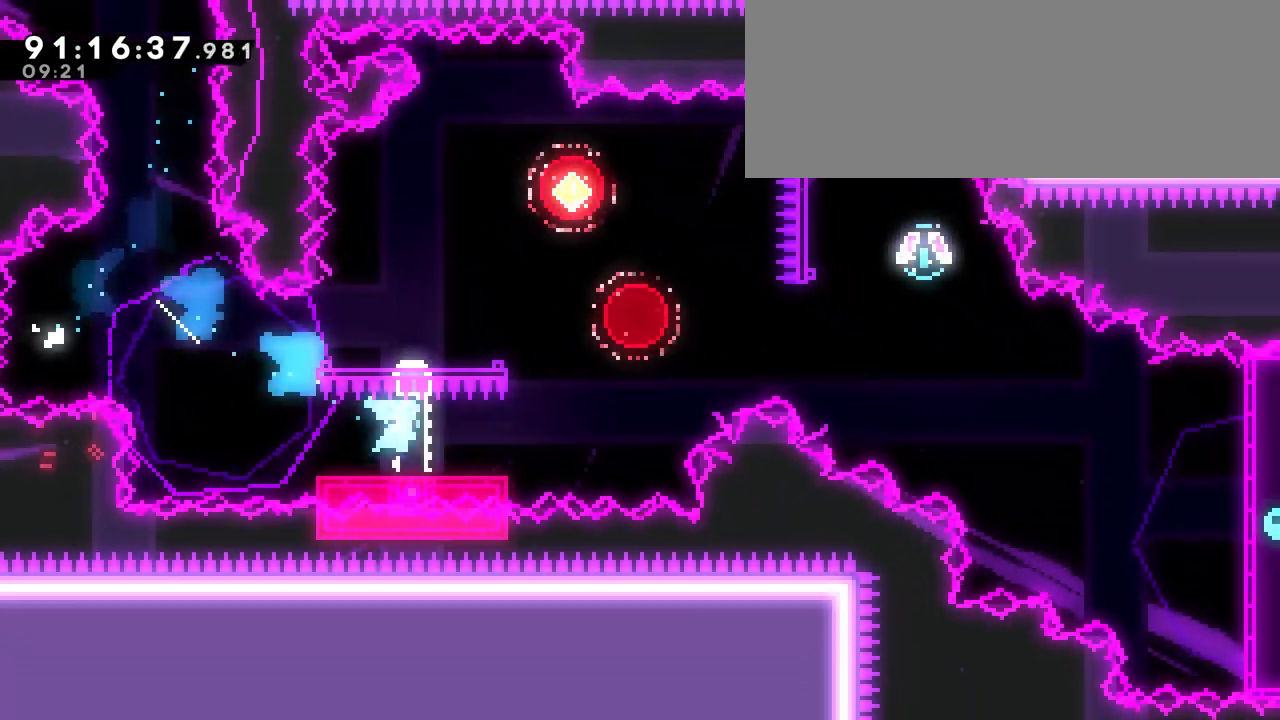
{"keys": ["dash", "jump", "right", "up"], "events": [[50, "down", "up"], [83, "dash", "up"], [83, "jump", "down"], [83, "up", "down"], [467, "dash", "down"]]}
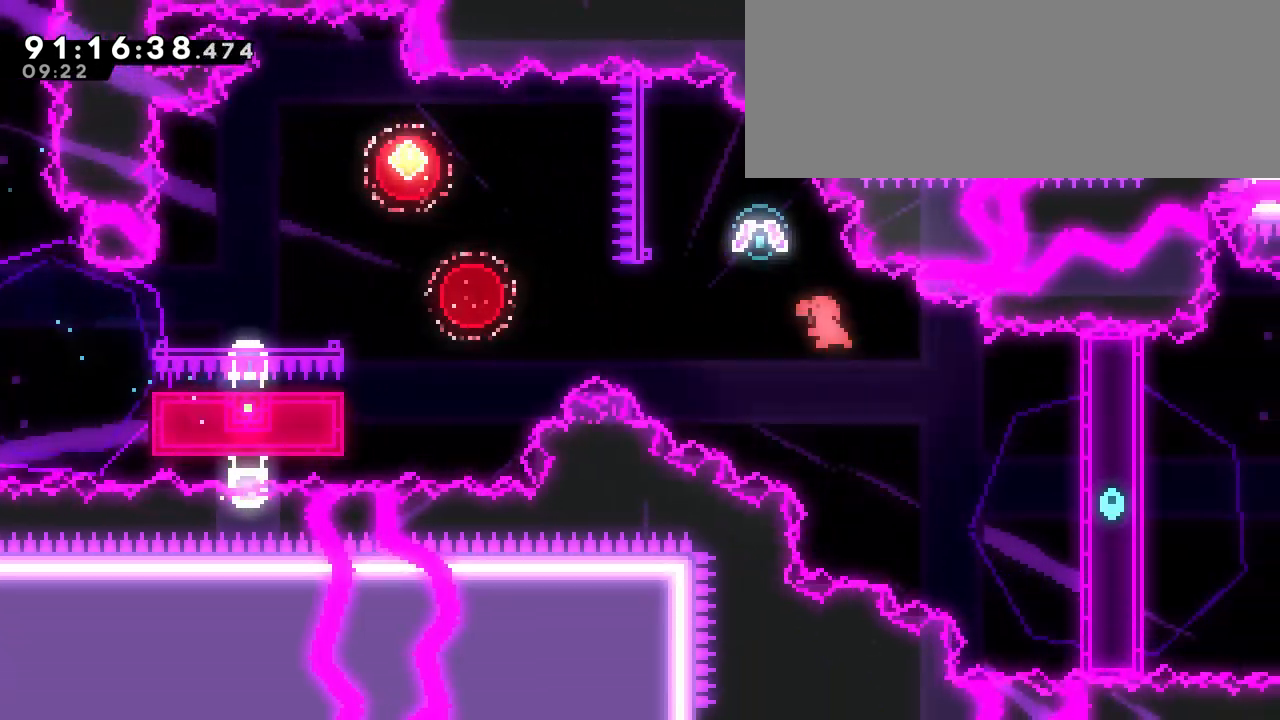
{"keys": ["left"], "events": [[17, "jump", "up"], [17, "left", "down"], [17, "right", "up"], [483, "dash", "up"], [483, "up", "up"]]}
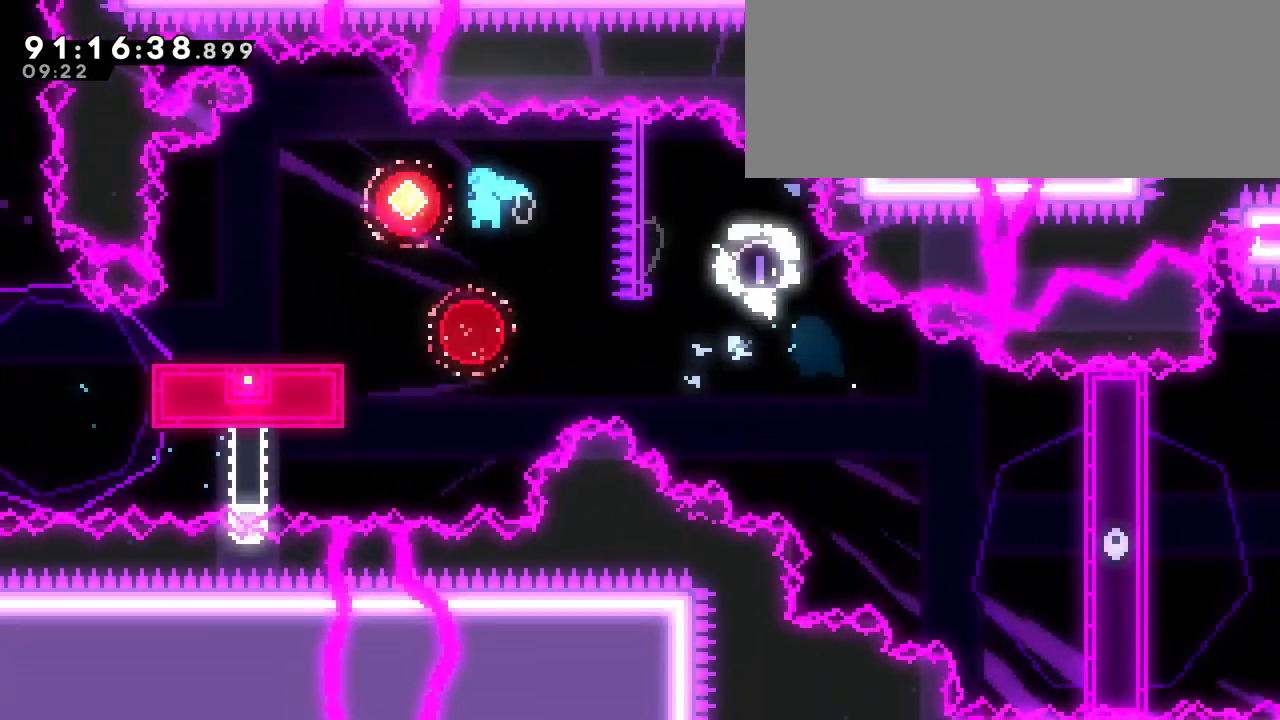
{"keys": ["dash", "down", "right"], "events": [[117, "down", "down"], [167, "dash", "down"], [317, "left", "up"], [350, "dash", "up"], [350, "jump", "down"], [350, "right", "down"], [450, "jump", "up"], [500, "dash", "down"]]}
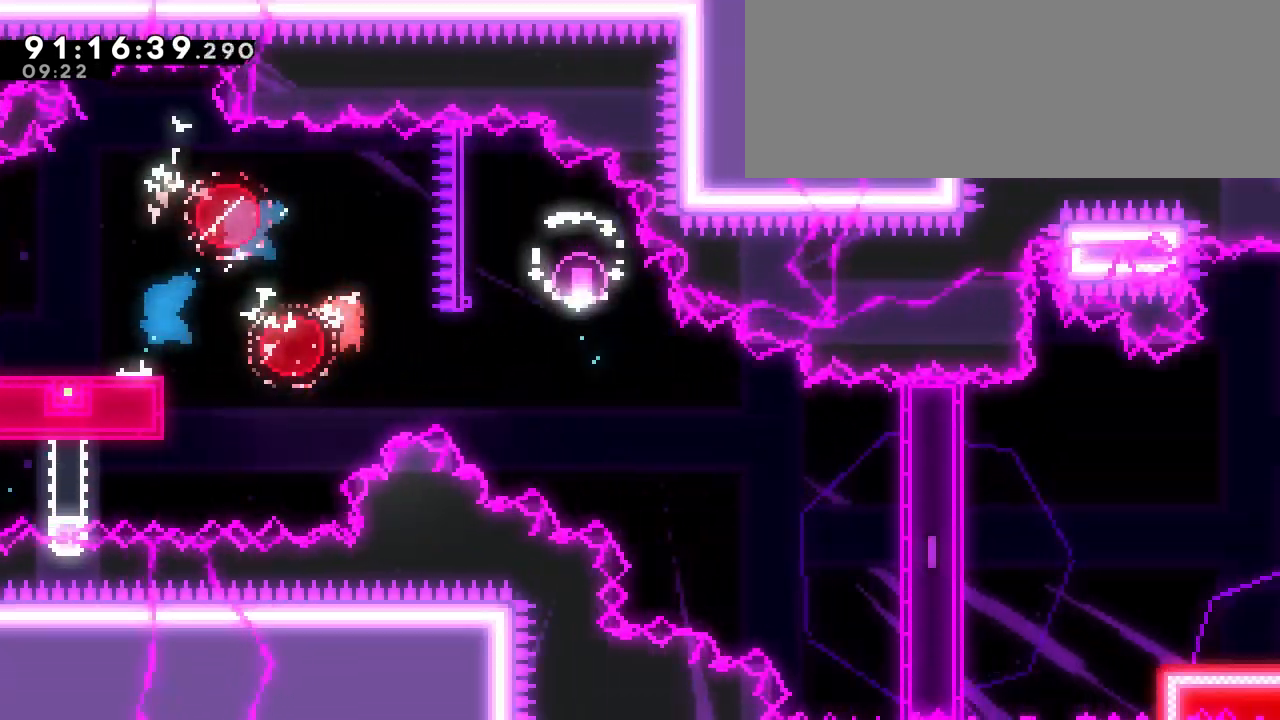
{"keys": ["jump", "right", "up"], "events": [[367, "down", "up"], [417, "dash", "up"], [417, "jump", "down"], [417, "up", "down"]]}
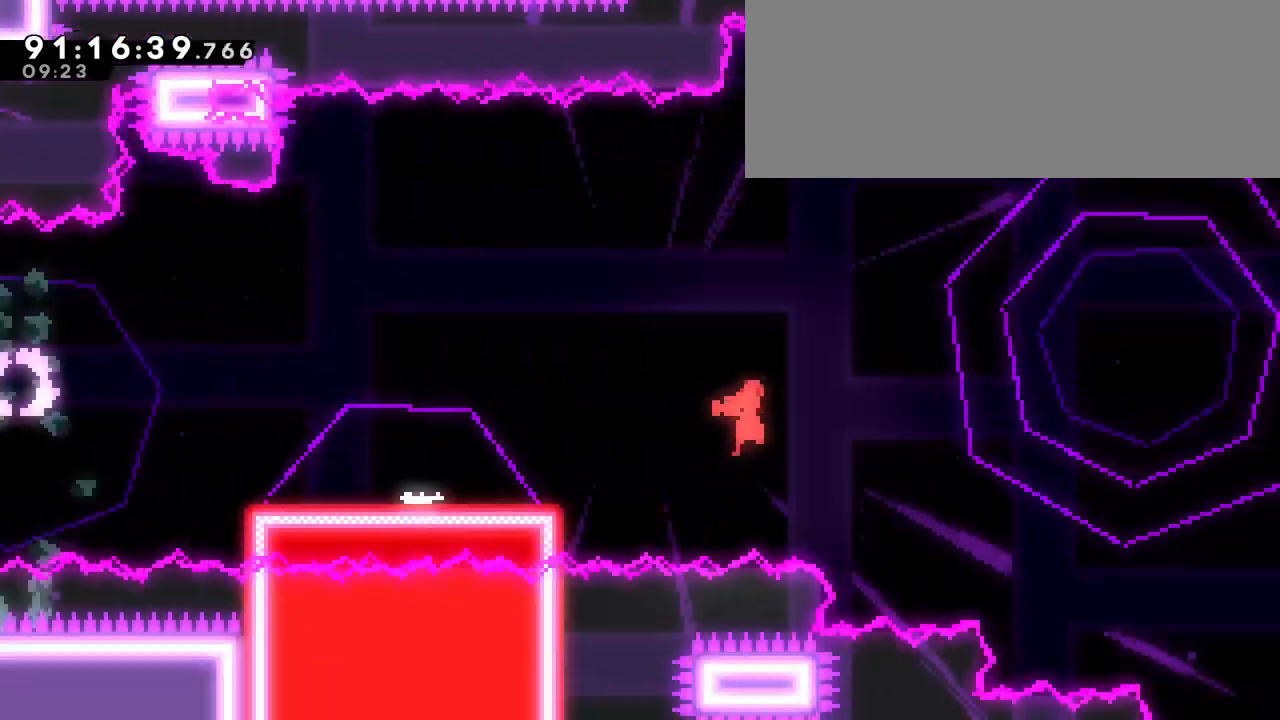
{"keys": ["jump", "right", "up"], "events": []}
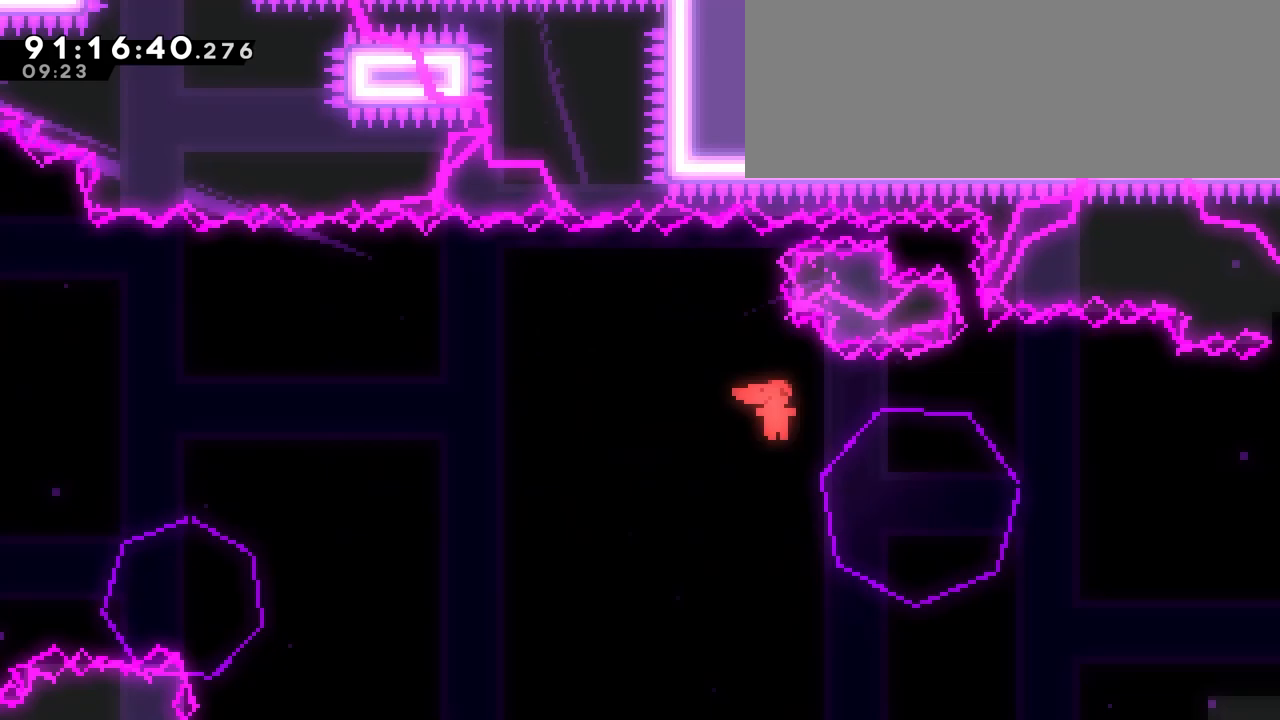
{"keys": ["jump", "right", "up"], "events": [[217, "jump", "up"], [400, "jump", "down"]]}
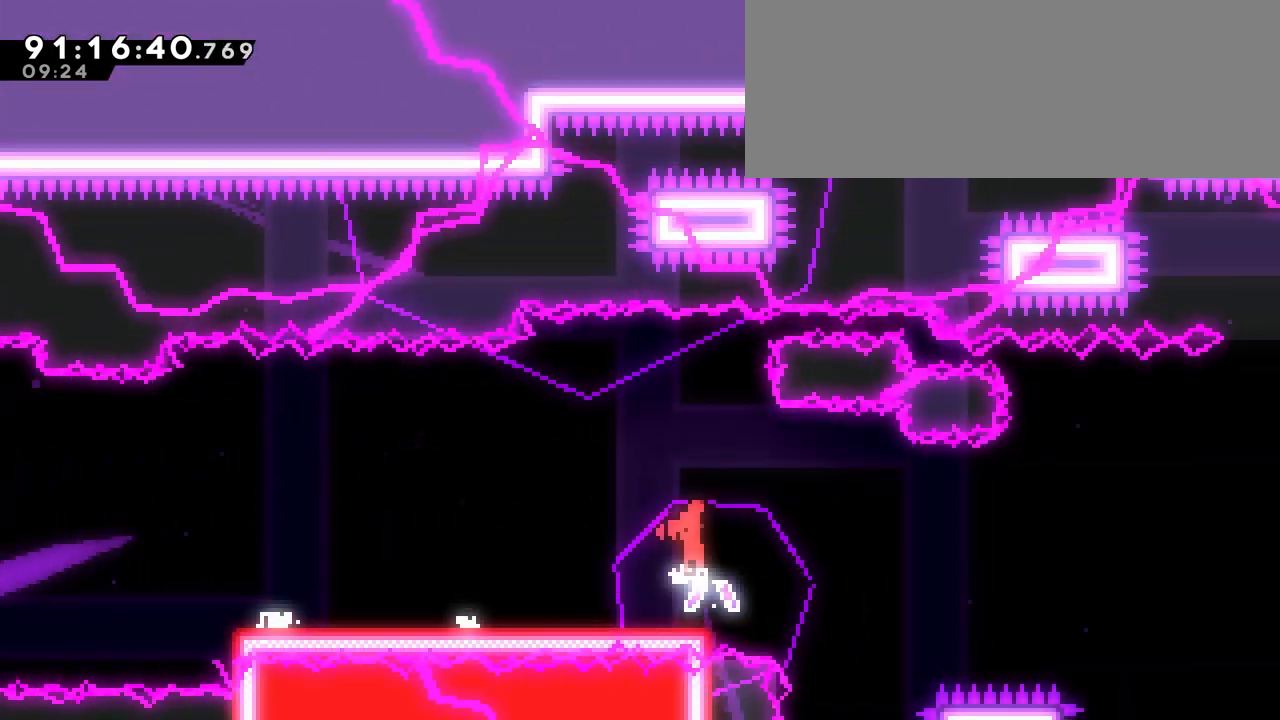
{"keys": ["jump", "right", "up"], "events": []}
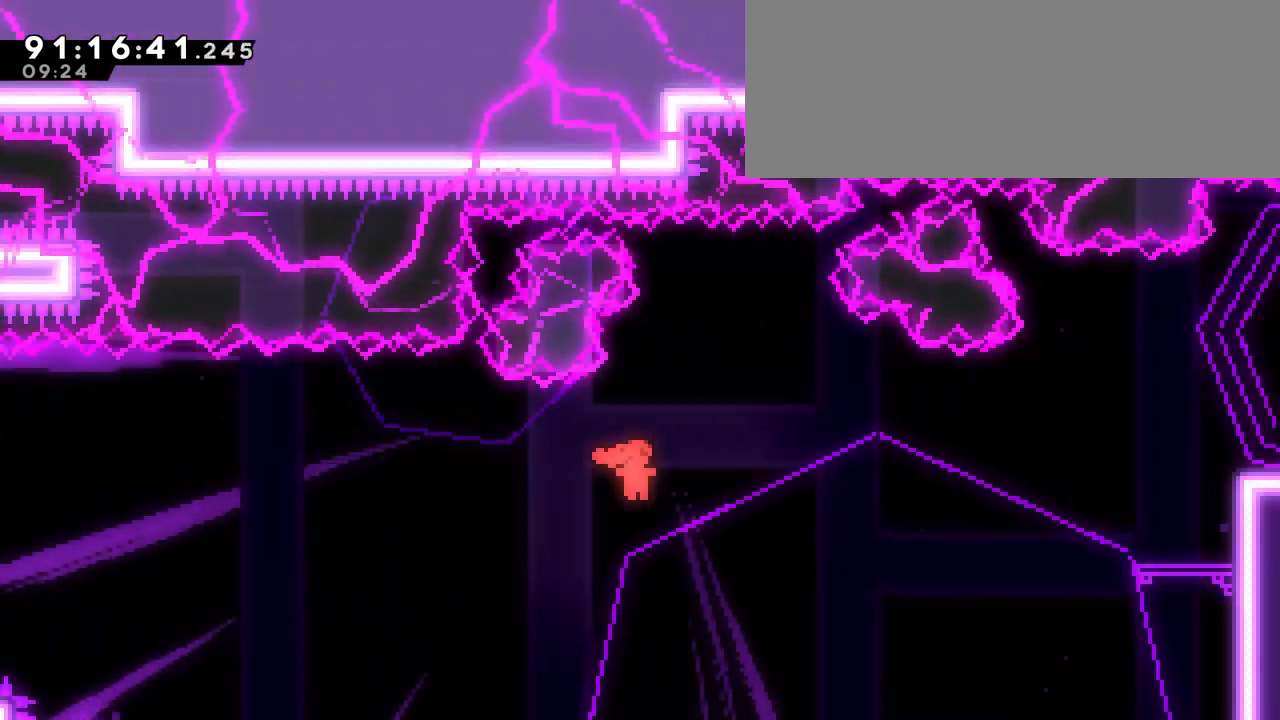
{"keys": ["dash", "jump", "right", "up"], "events": [[300, "dash", "down"]]}
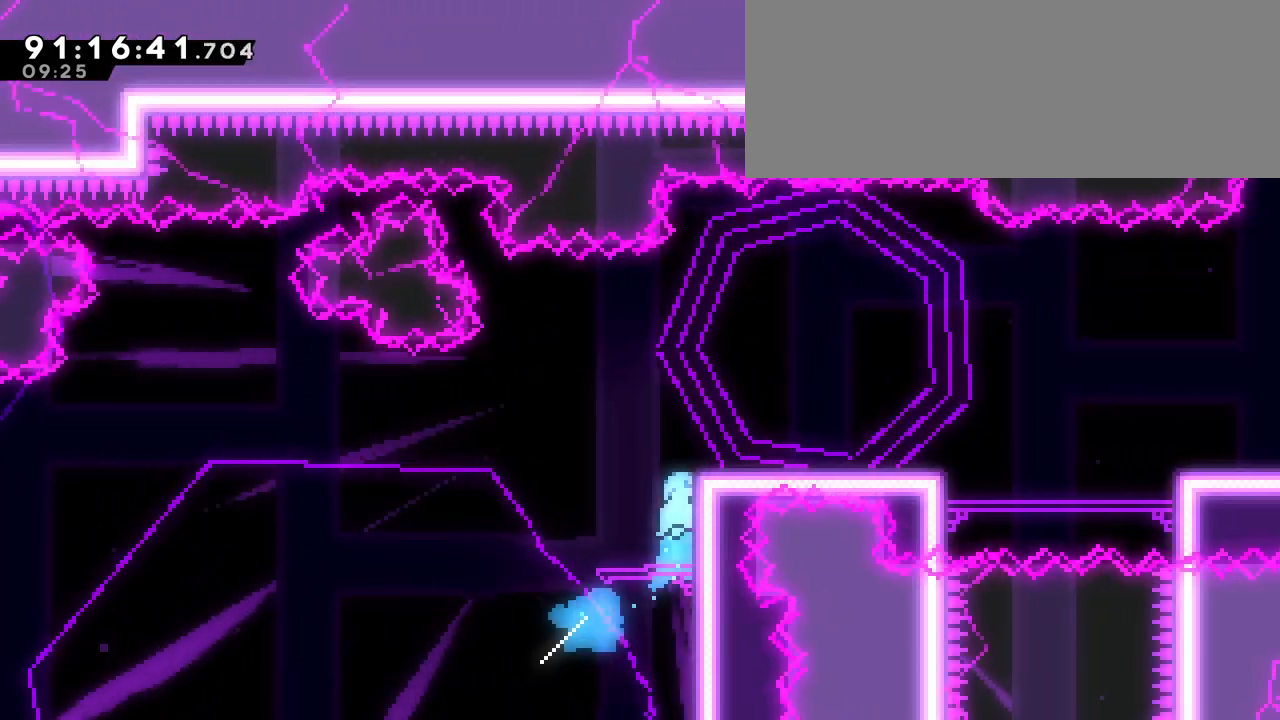
{"keys": ["down", "right"], "events": [[33, "dash", "up"], [33, "grab", "down"], [33, "jump", "up"], [117, "jump", "down"], [217, "jump", "up"], [317, "right", "up"], [317, "up", "up"], [450, "down", "down"], [450, "grab", "up"], [450, "right", "down"]]}
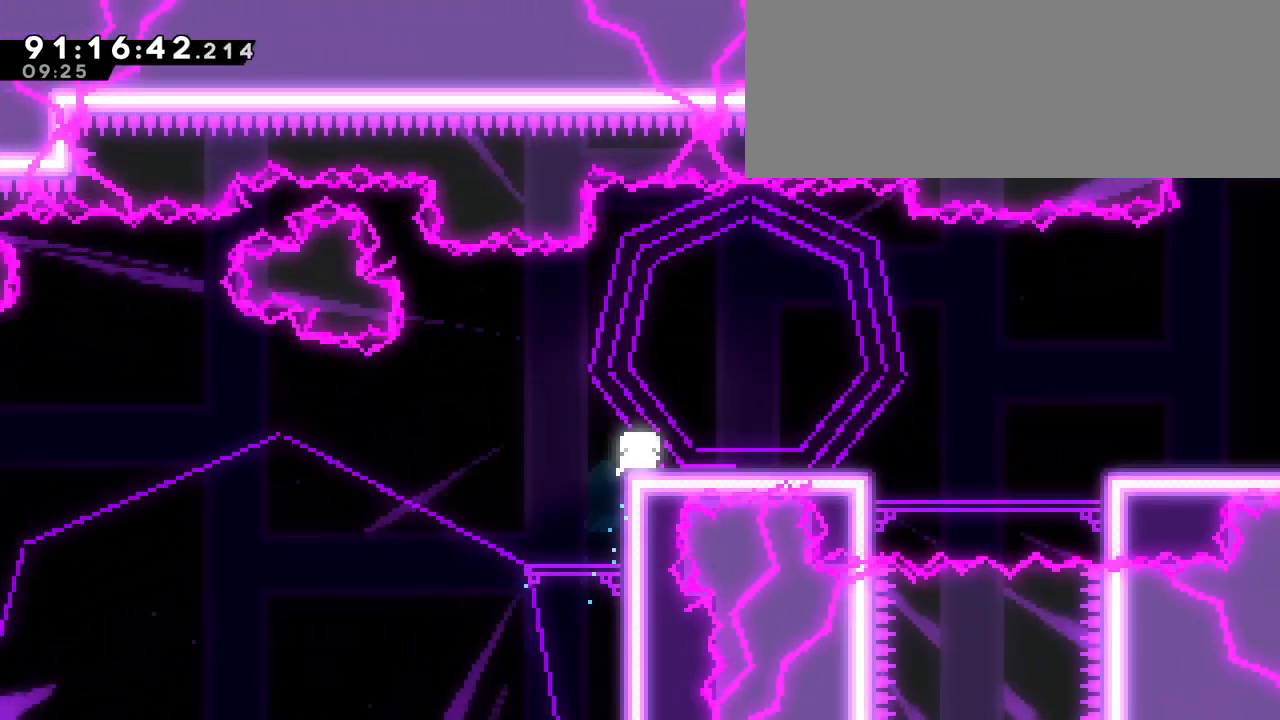
{"keys": ["down", "jump", "right"], "events": [[100, "dash", "down"], [183, "dash", "up"], [183, "jump", "down"]]}
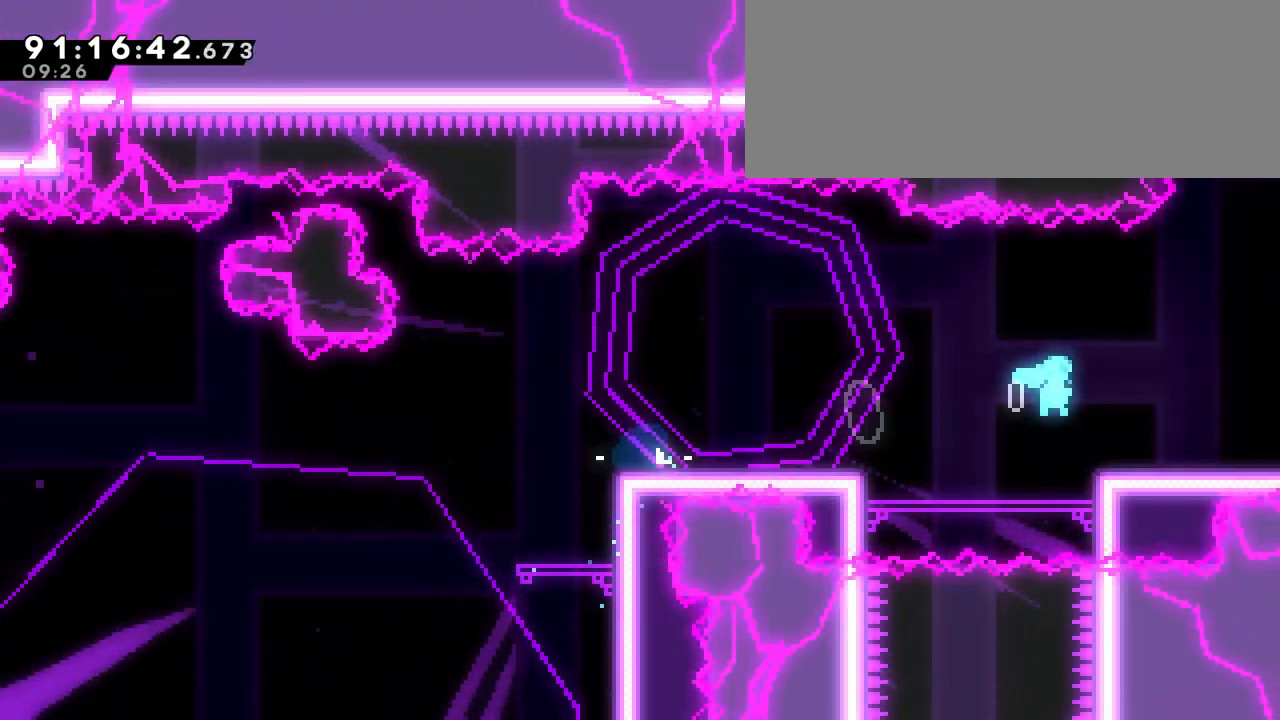
{"keys": ["right"], "events": [[67, "jump", "up"], [200, "jump", "down"], [333, "down", "up"], [333, "jump", "up"]]}
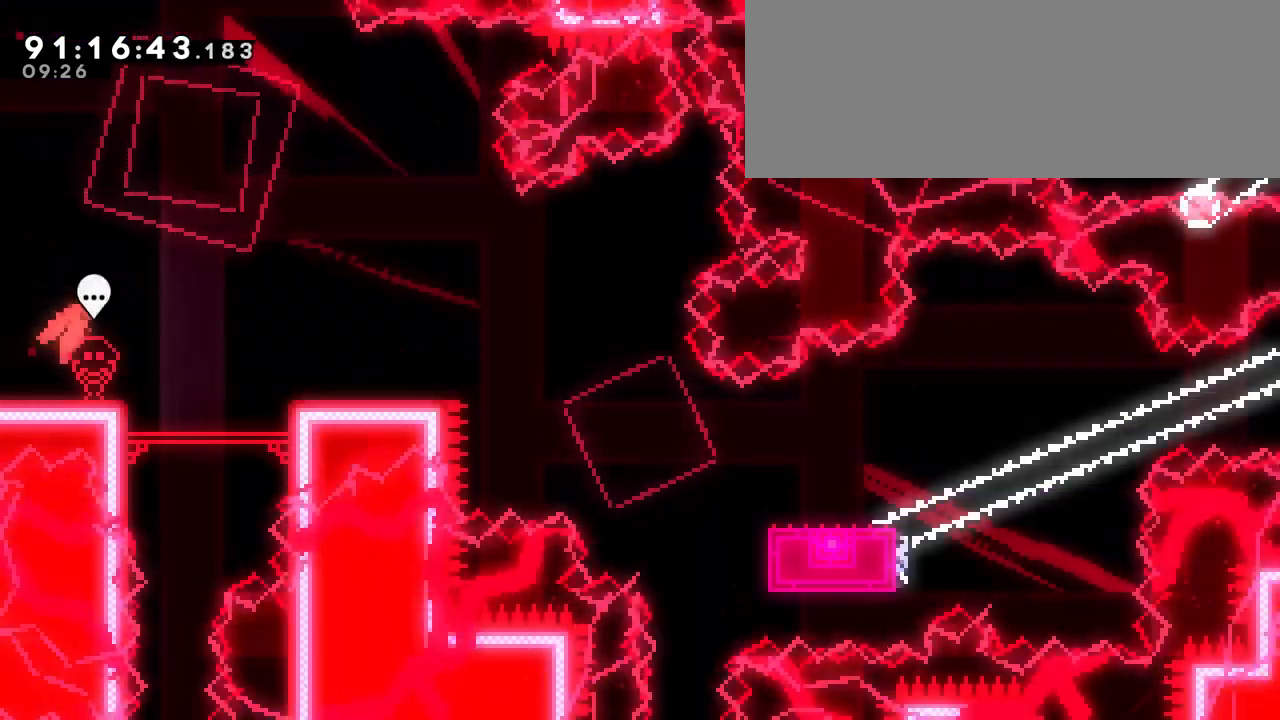
{"keys": ["right", "up"], "events": [[317, "jump", "down"], [350, "up", "down"], [500, "jump", "up"]]}
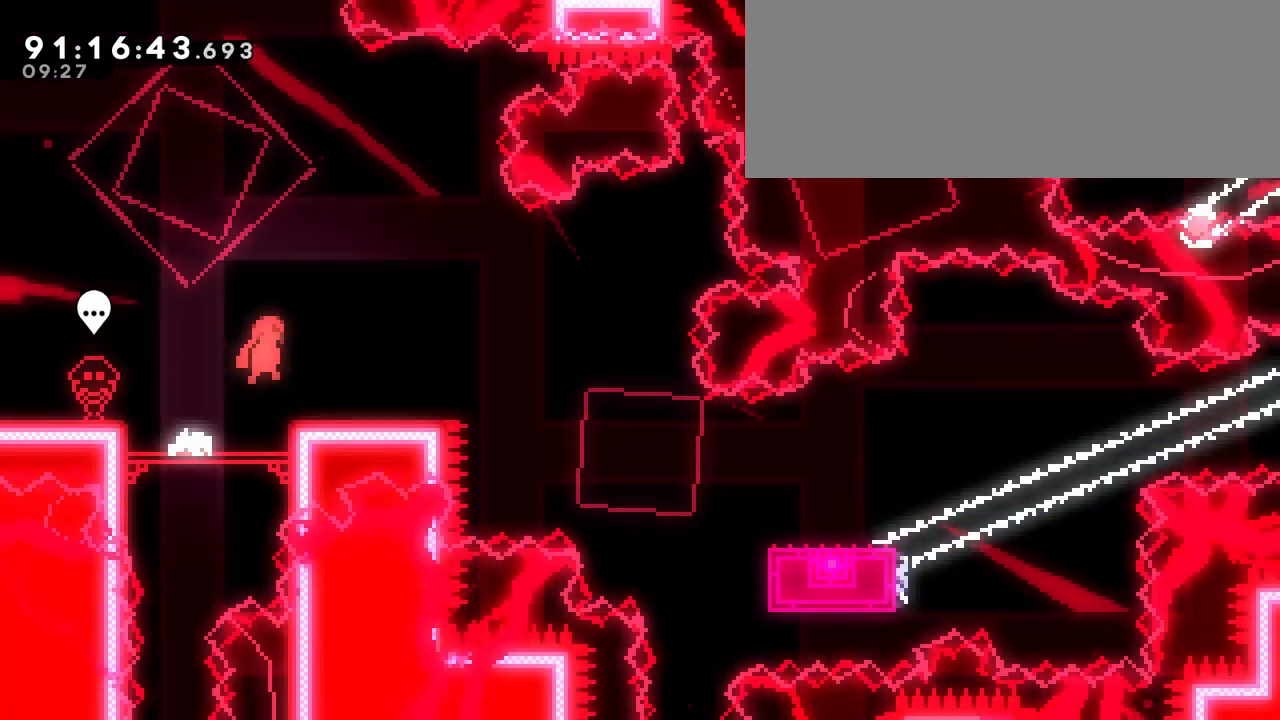
{"keys": [], "events": [[50, "up", "up"], [83, "right", "up"]]}
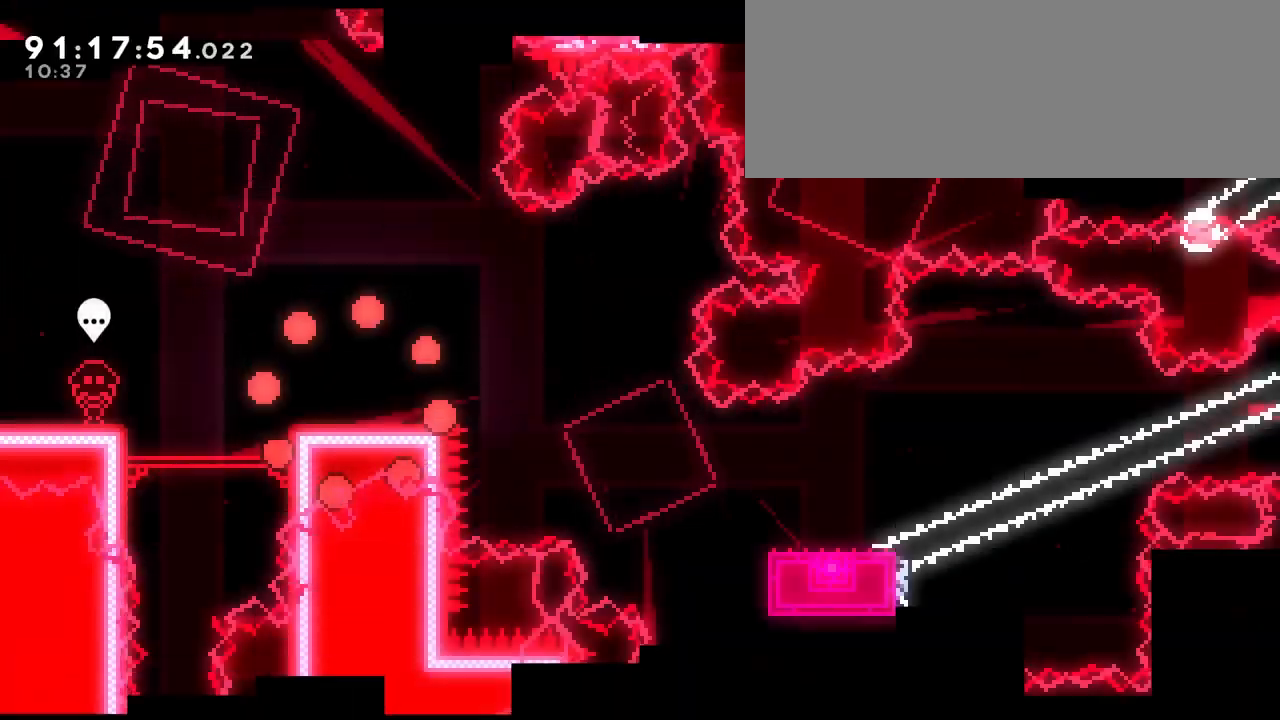
{"keys": ["dash", "down", "right"], "events": [[450, "down", "down"], [450, "right", "down"], [483, "dash", "down"]]}
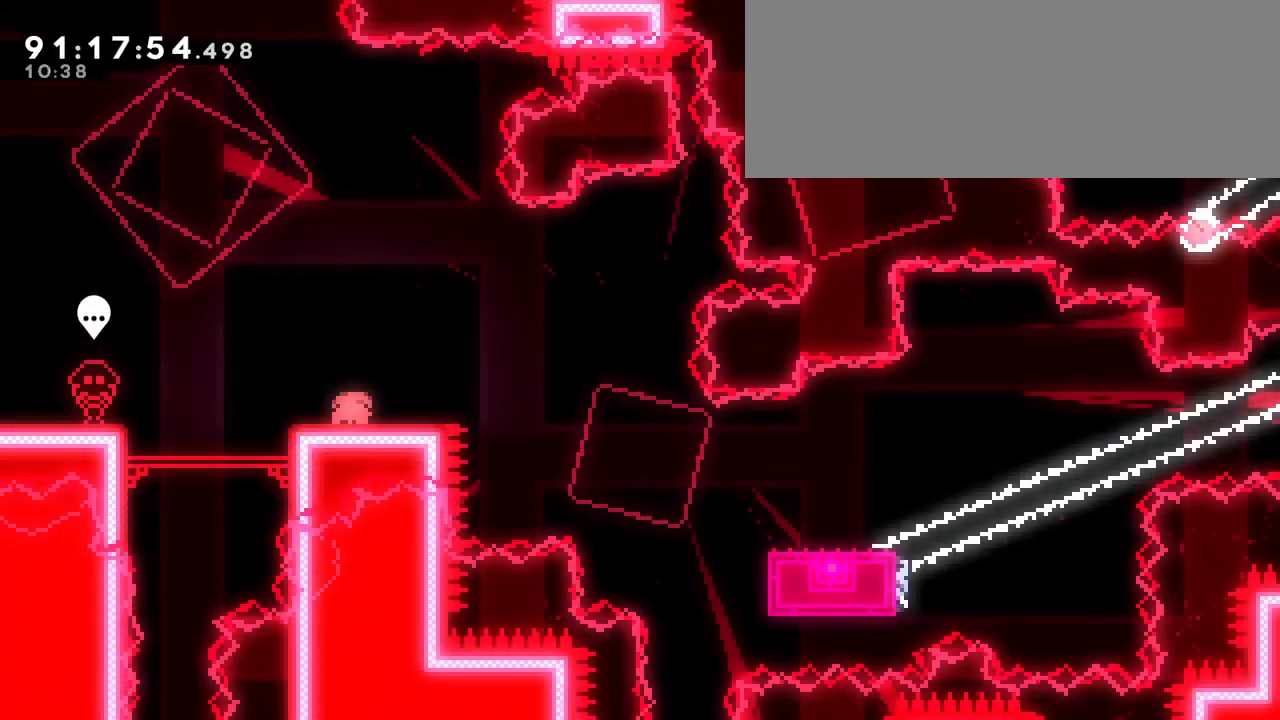
{"keys": ["dash", "down", "right"], "events": [[183, "dash", "up"], [233, "jump", "down"], [317, "dash", "down"], [317, "jump", "up"]]}
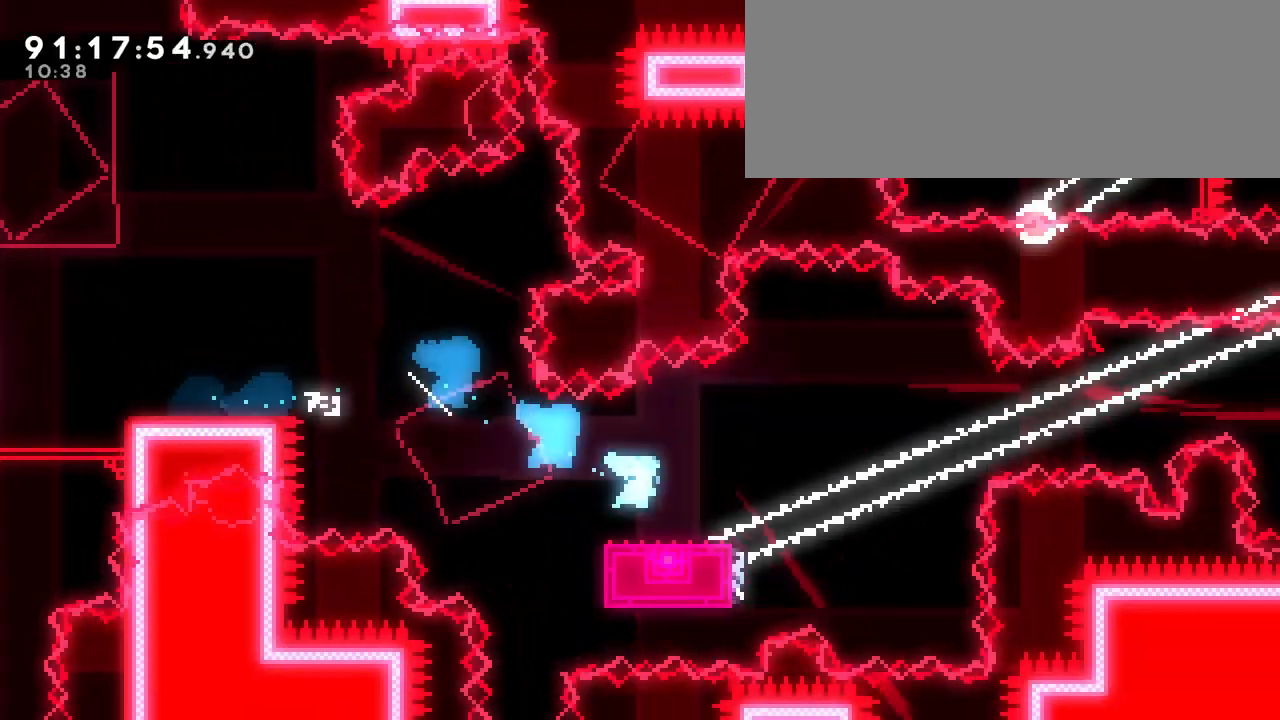
{"keys": ["jump", "right", "up"], "events": [[50, "down", "up"], [100, "dash", "up"], [100, "jump", "down"], [100, "up", "down"]]}
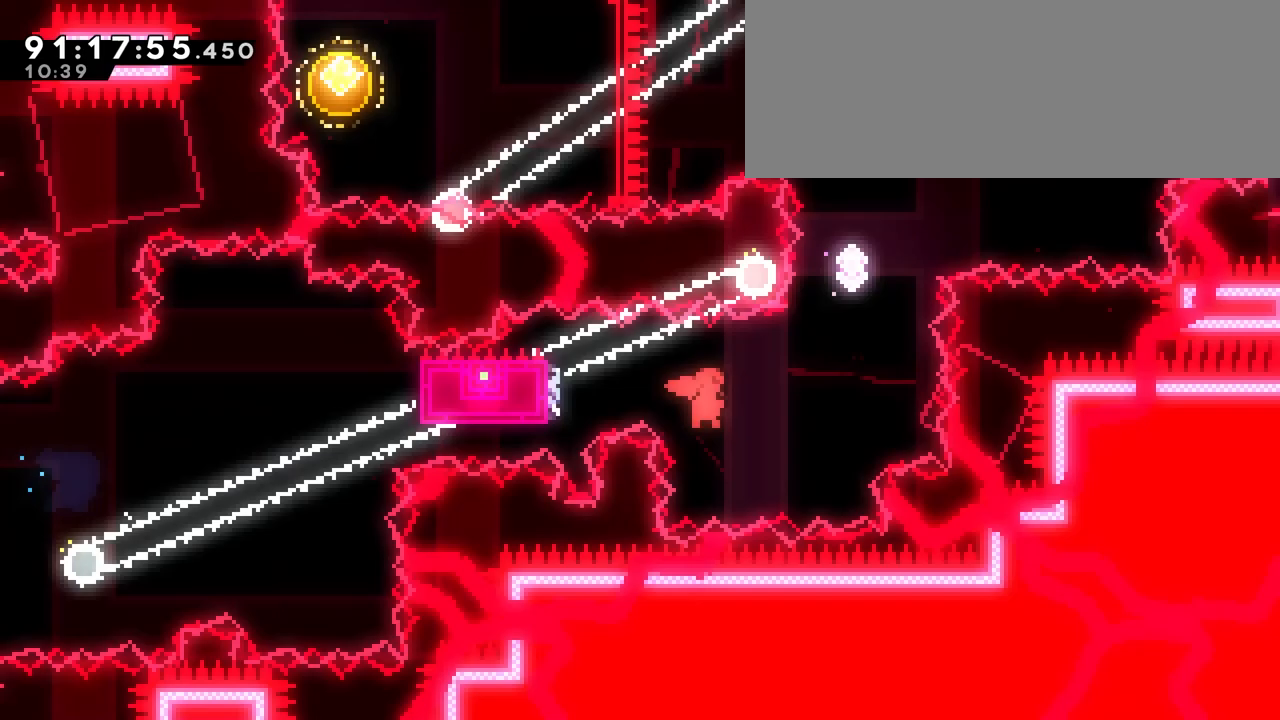
{"keys": ["jump", "right", "up"], "events": [[117, "jump", "up"], [117, "right", "up"], [167, "dash", "down"], [450, "dash", "up"], [450, "jump", "down"], [450, "right", "down"]]}